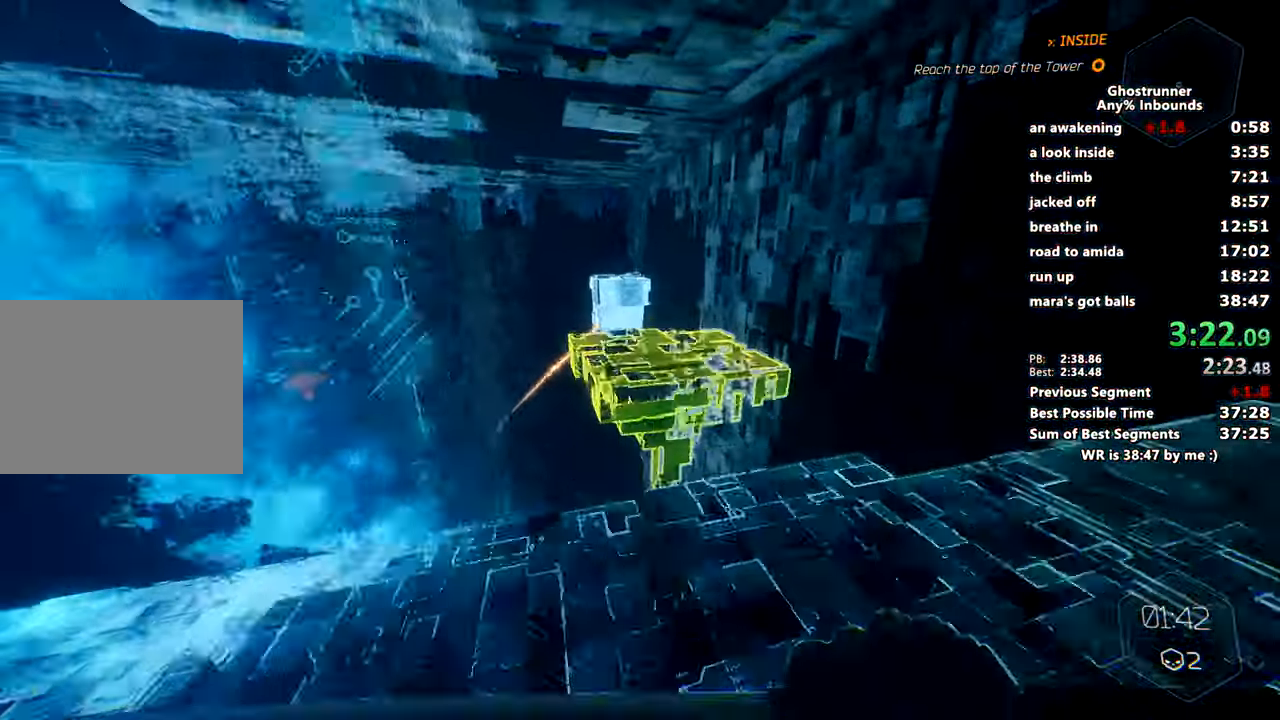
Gameplay with keyboard and mouse; each line is a JSON object with the keys and mouse buttons held at the frame after it. "events" lists presses ("down") and releases ("up") of "1", "2", "3", "4", "a", "c", "caps_lock", "ctrl", "d", "e", "escape", "f", "q", "r", "s", "shift", "space", "tab", "v", "w", "x", "z", "mouse_left" and "mouse_right" between this image and that frame as [ms after this image, input, new state], when the widget could be followed in between. "mouse_left", "mouse_right" = the "left", "right" buttons of the "mouse" list. No other keys are recorded. Mouse movement is not recorded. Not read: other_keys.
{"keys": ["w"], "mouse": [], "events": [[101, "a", "down"], [134, "a", "up"]]}
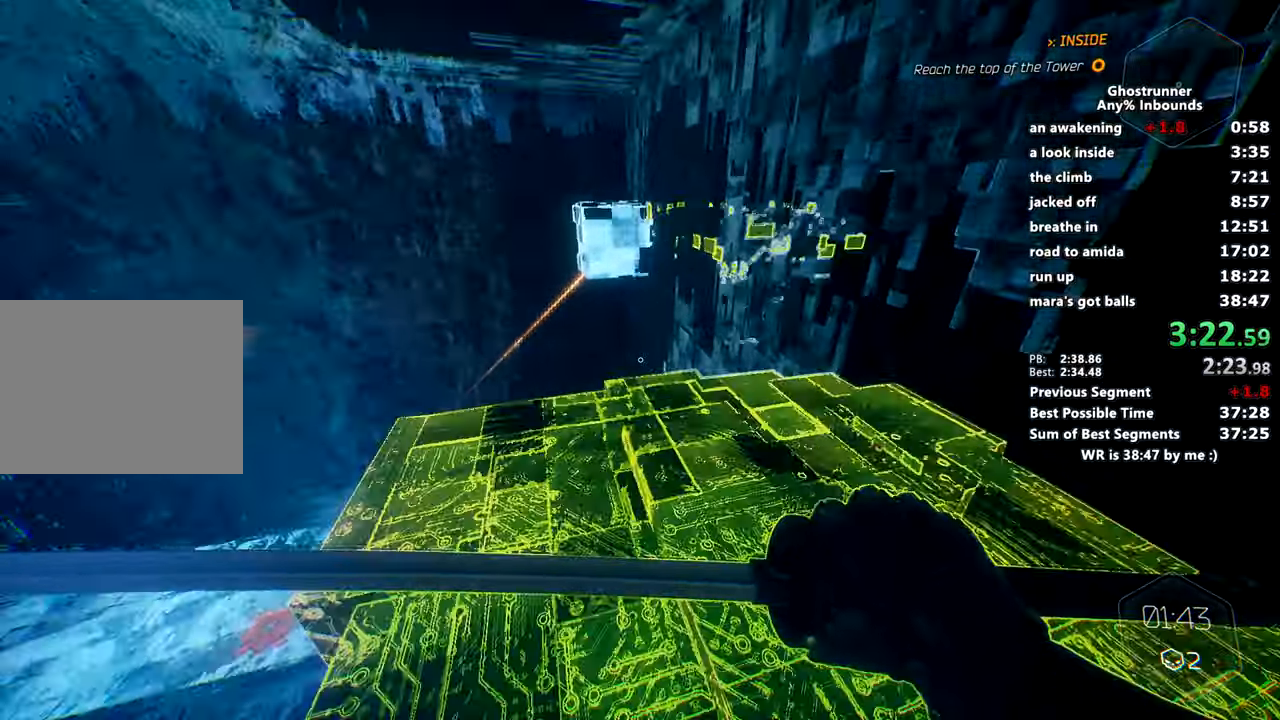
{"keys": ["w"], "mouse": [], "events": [[250, "space", "down"], [384, "space", "up"]]}
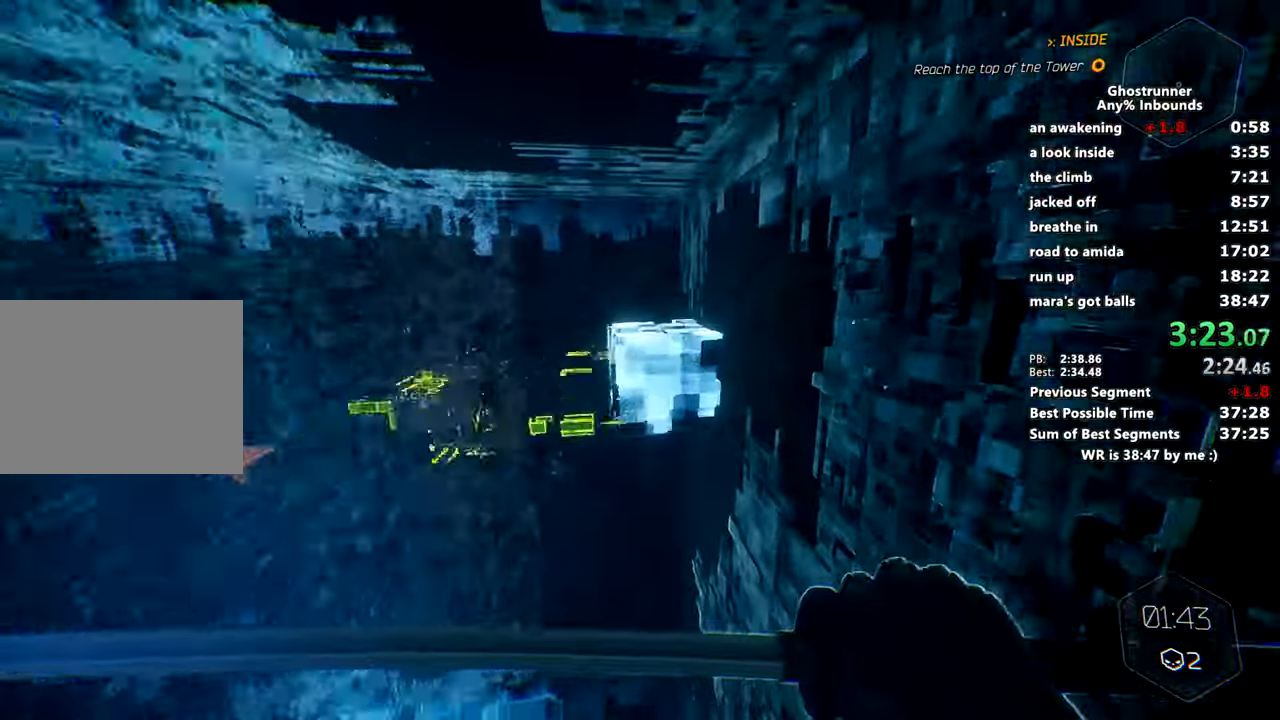
{"keys": ["w"], "mouse": [], "events": [[184, "a", "down"], [267, "a", "up"]]}
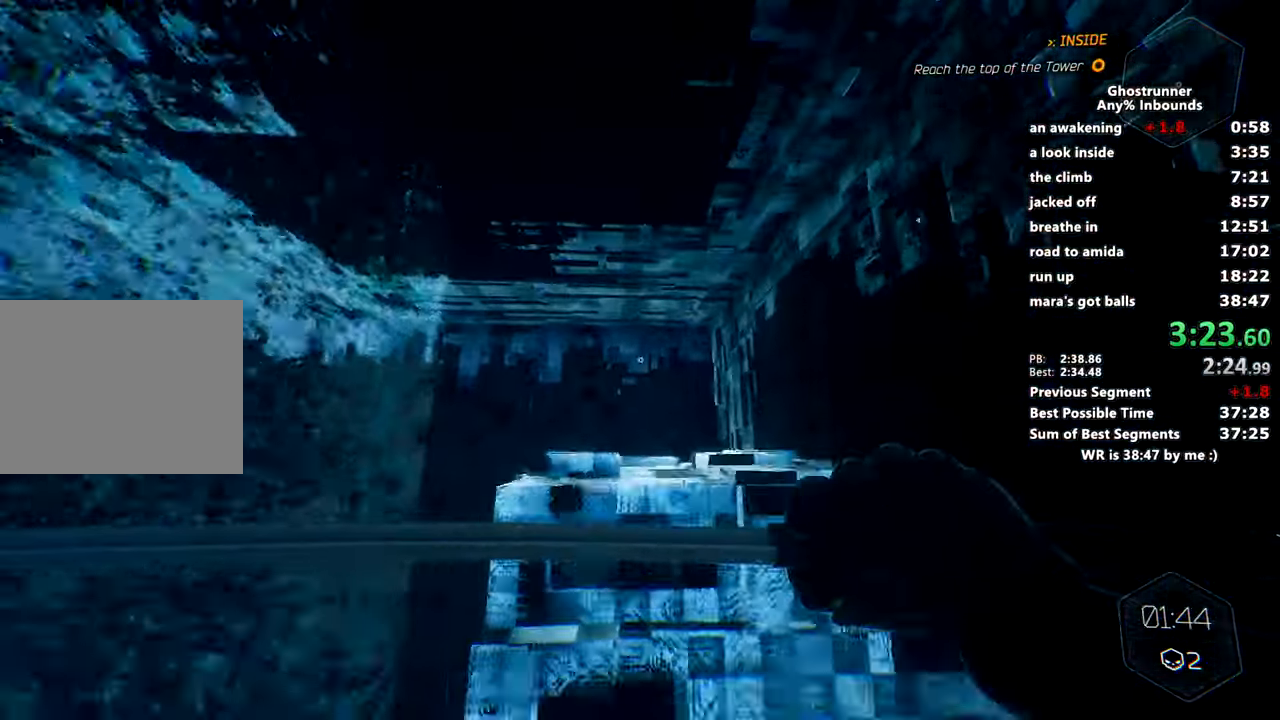
{"keys": ["w"], "mouse": [], "events": []}
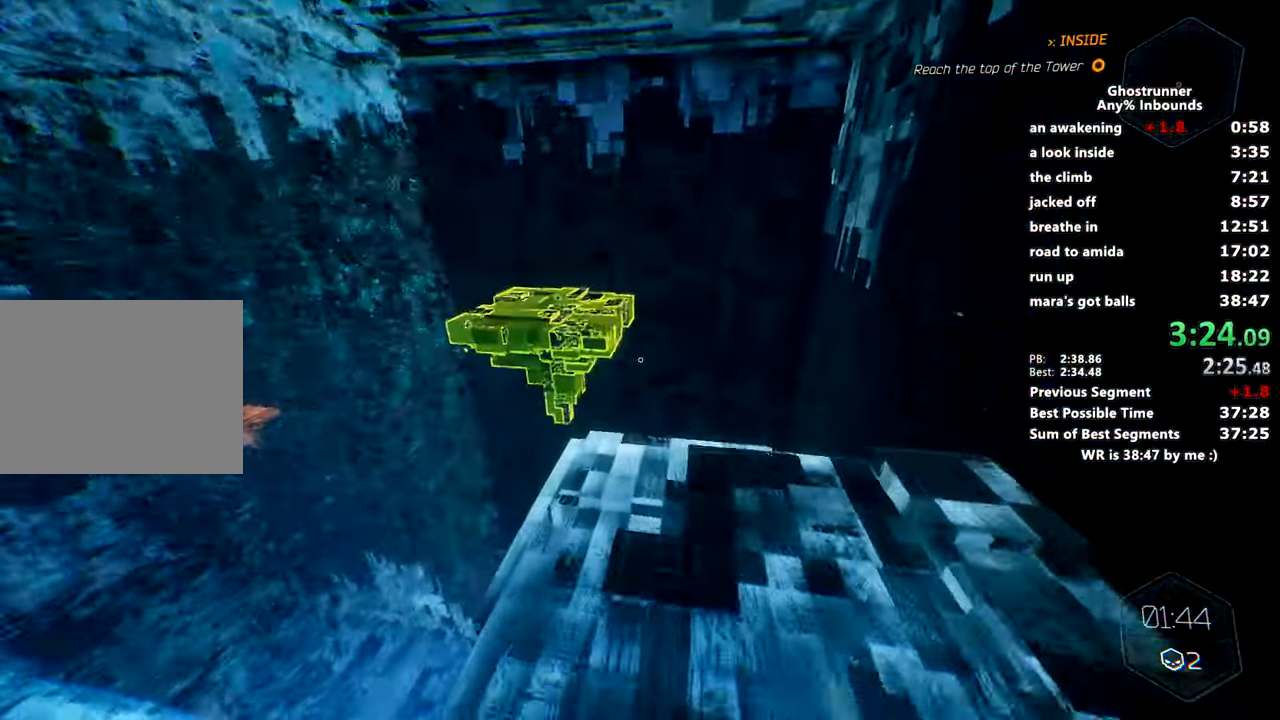
{"keys": ["w"], "mouse": [], "events": [[301, "space", "down"], [301, "x", "down"], [401, "space", "up"], [401, "x", "up"]]}
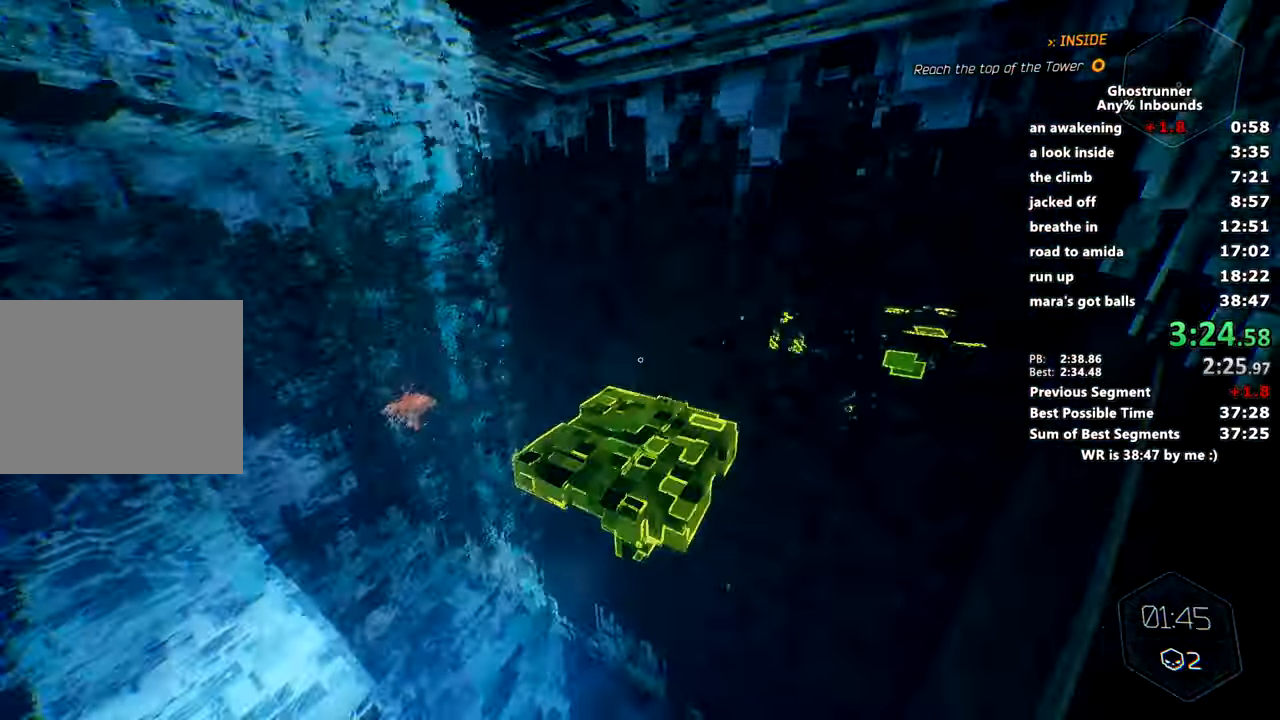
{"keys": ["w"], "mouse": [], "events": []}
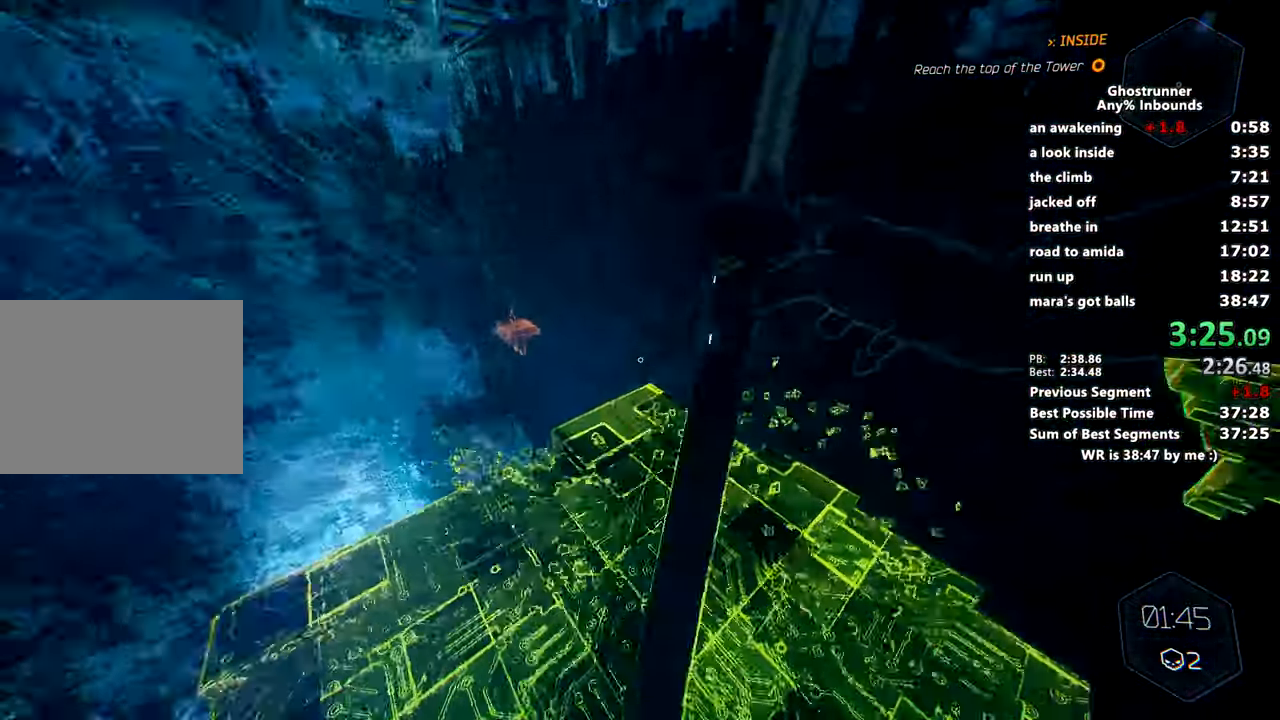
{"keys": ["space", "w"], "mouse": [], "events": [[468, "space", "down"]]}
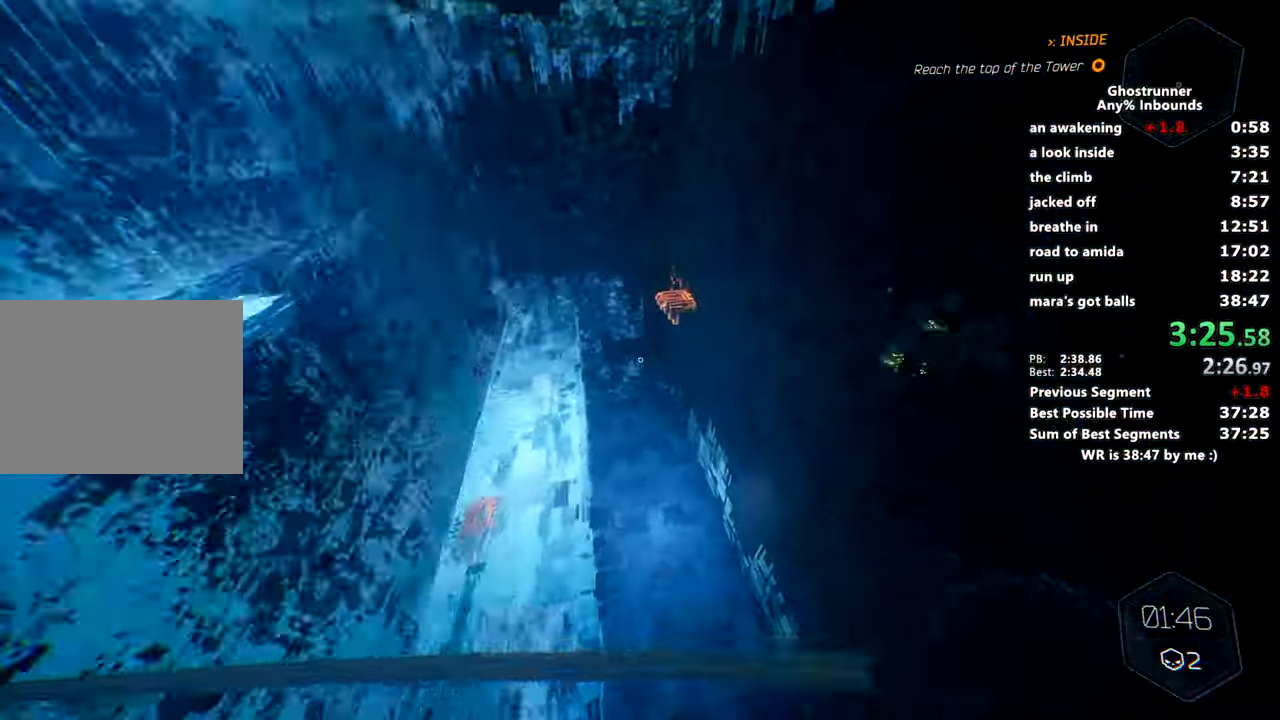
{"keys": ["w"], "mouse": [], "events": [[117, "space", "up"]]}
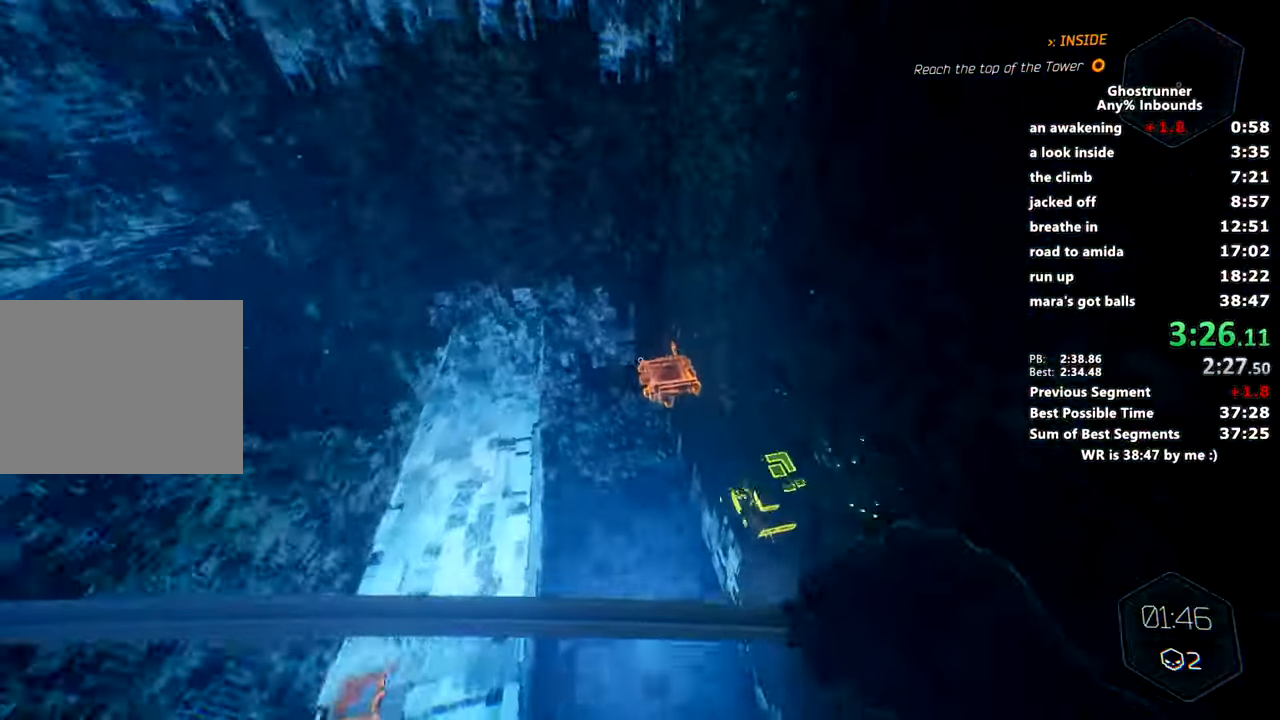
{"keys": ["w"], "mouse": [], "events": []}
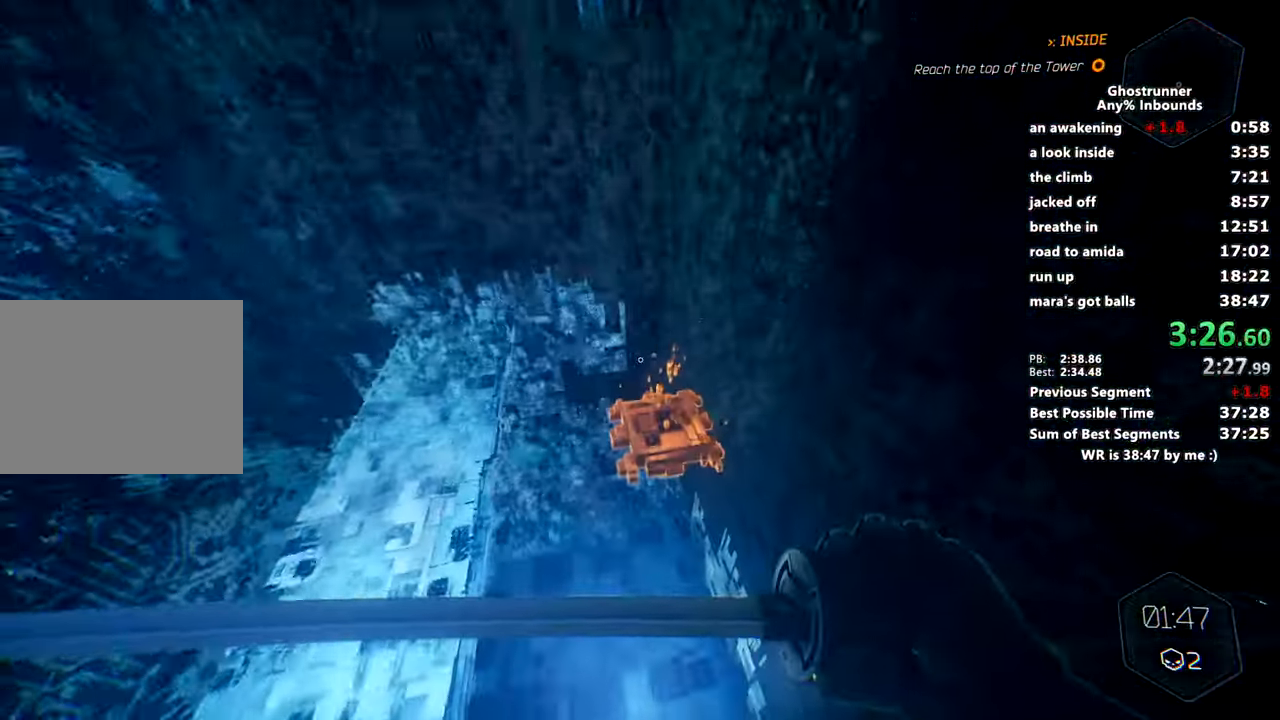
{"keys": ["w"], "mouse": [], "events": []}
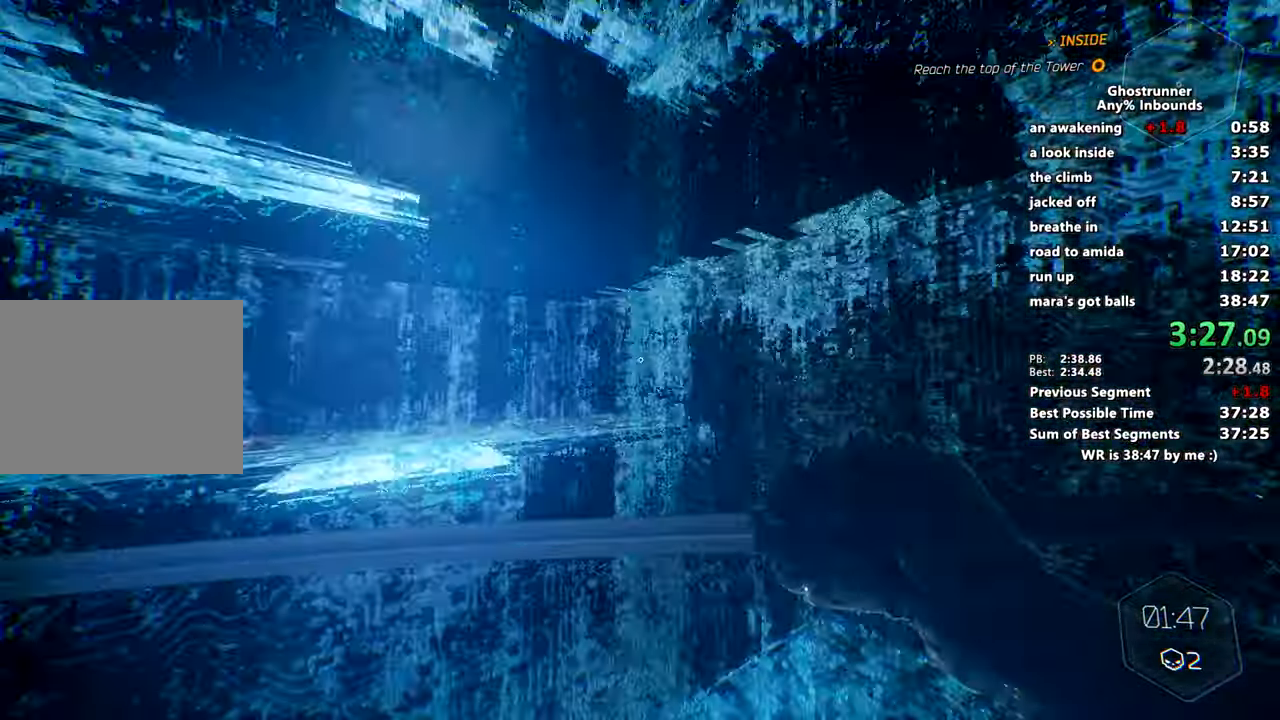
{"keys": ["w"], "mouse": [], "events": [[300, "mouse_right", "down"], [400, "mouse_right", "up"]]}
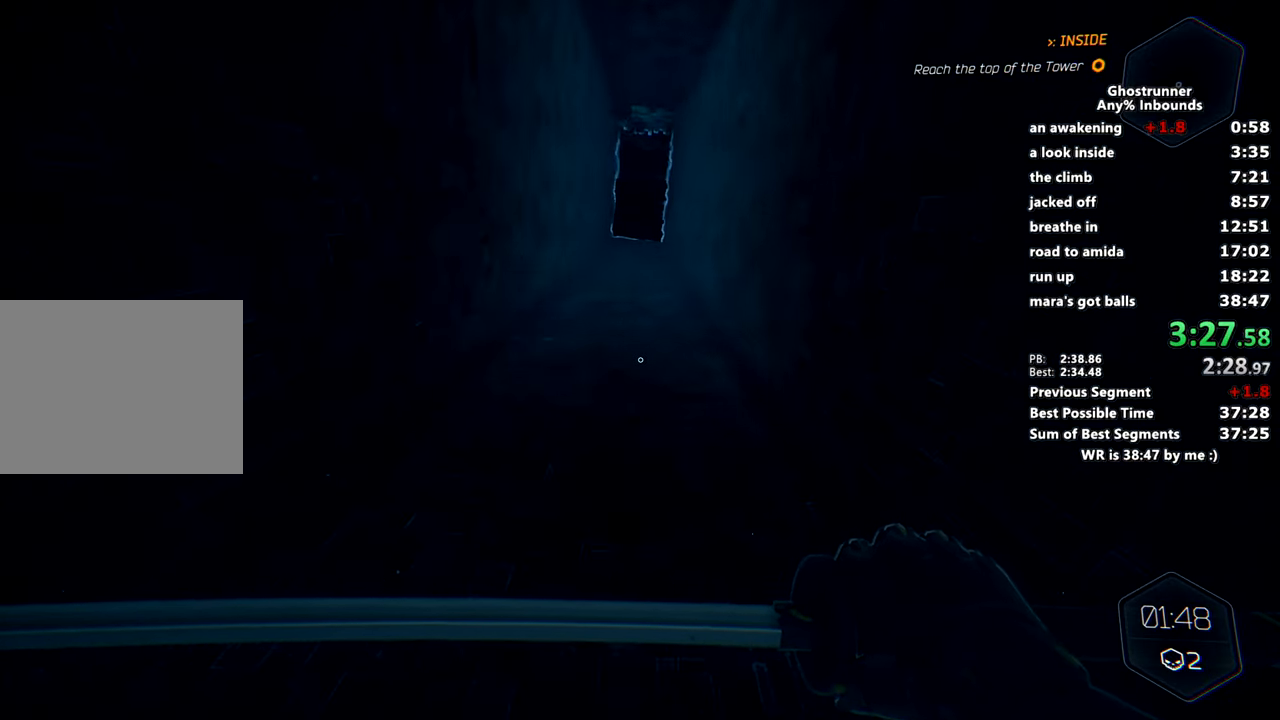
{"keys": ["w"], "mouse": [], "events": [[117, "a", "down"], [217, "a", "up"]]}
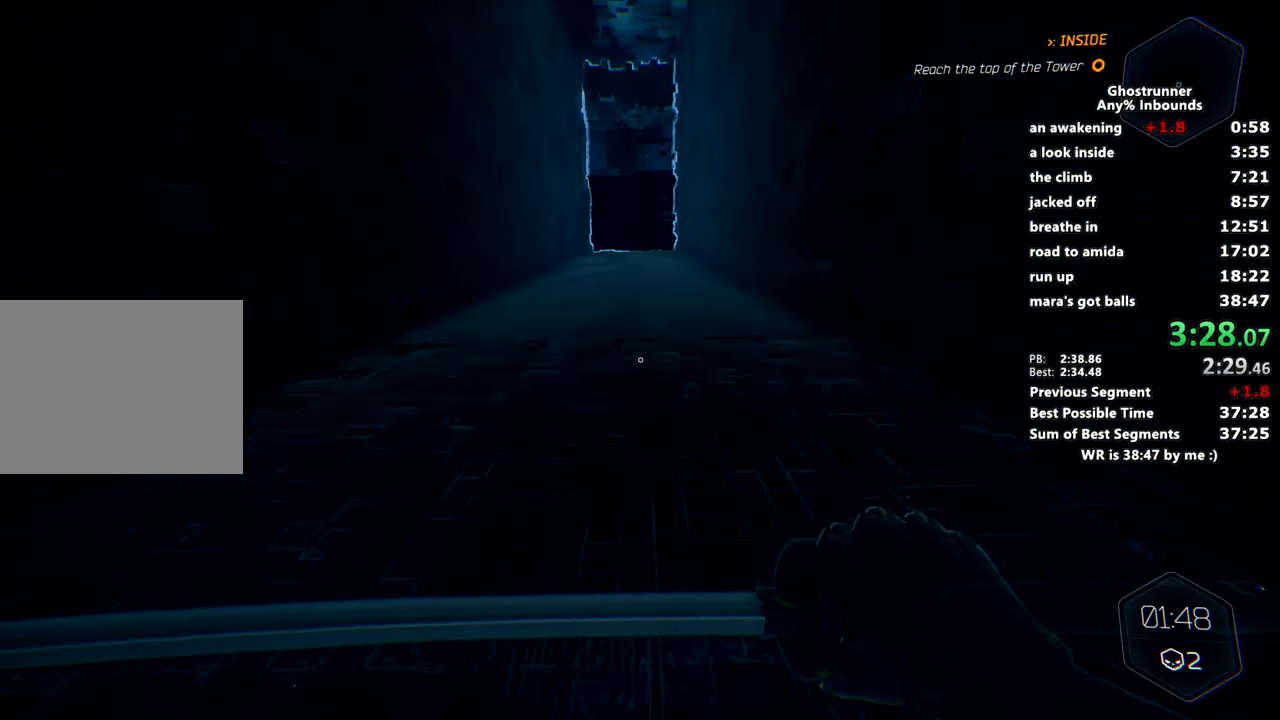
{"keys": ["w"], "mouse": [], "events": []}
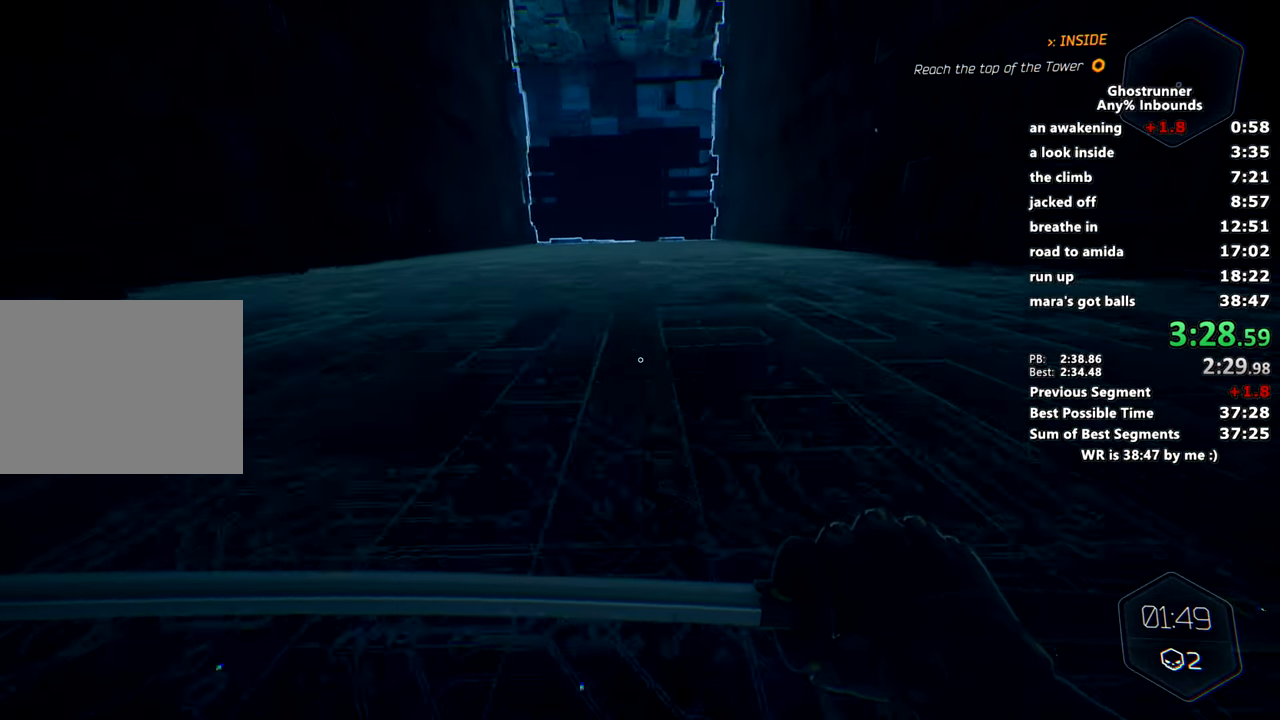
{"keys": ["w"], "mouse": [], "events": []}
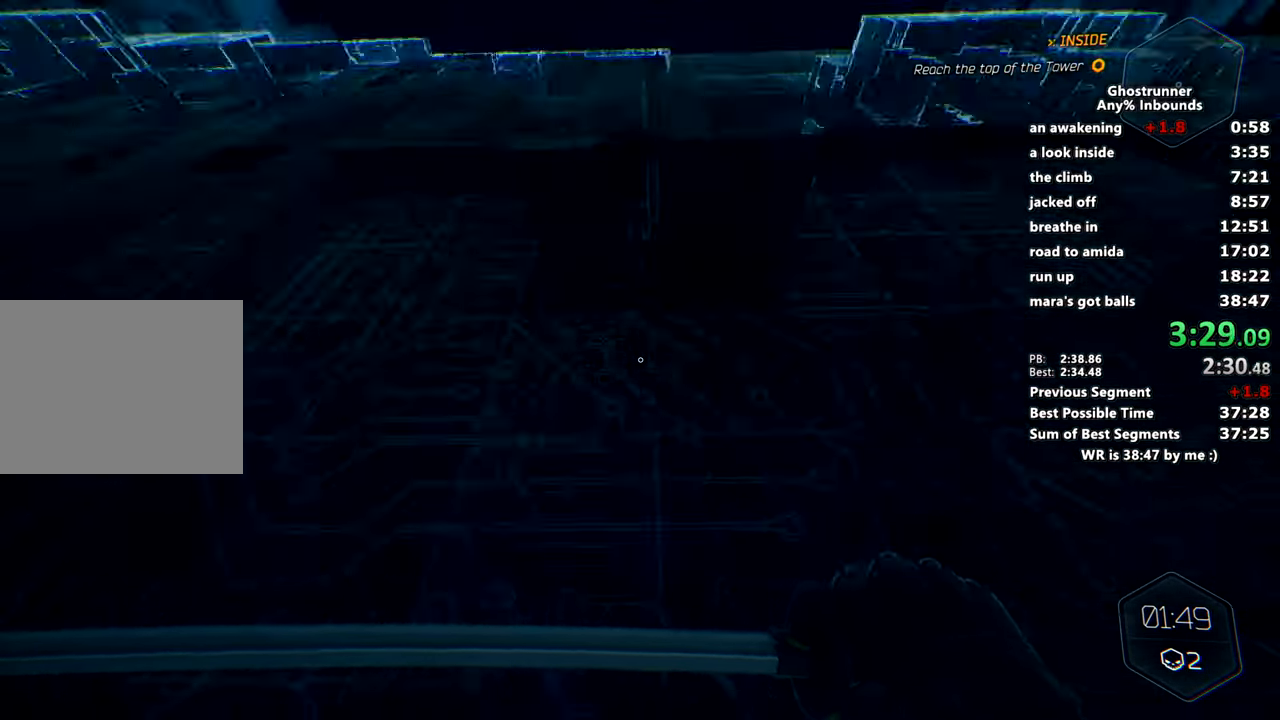
{"keys": ["w"], "mouse": [], "events": []}
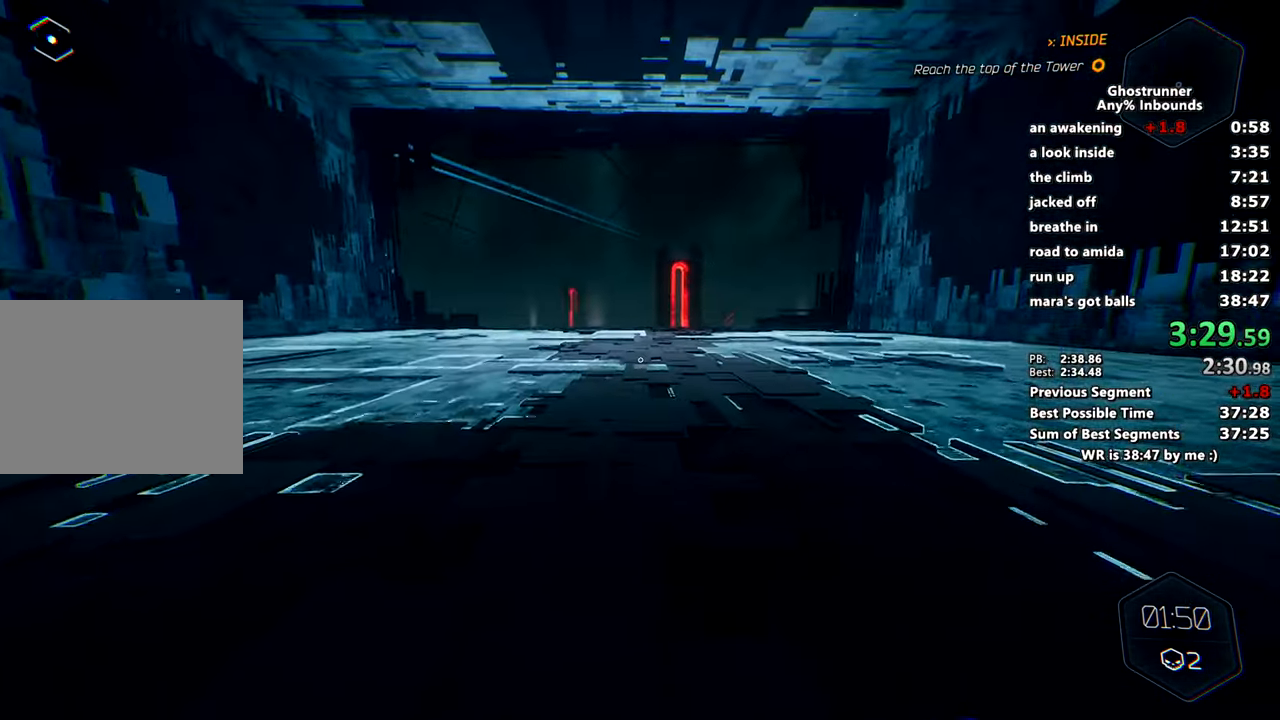
{"keys": ["w"], "mouse": [], "events": [[334, "space", "down"], [484, "space", "up"]]}
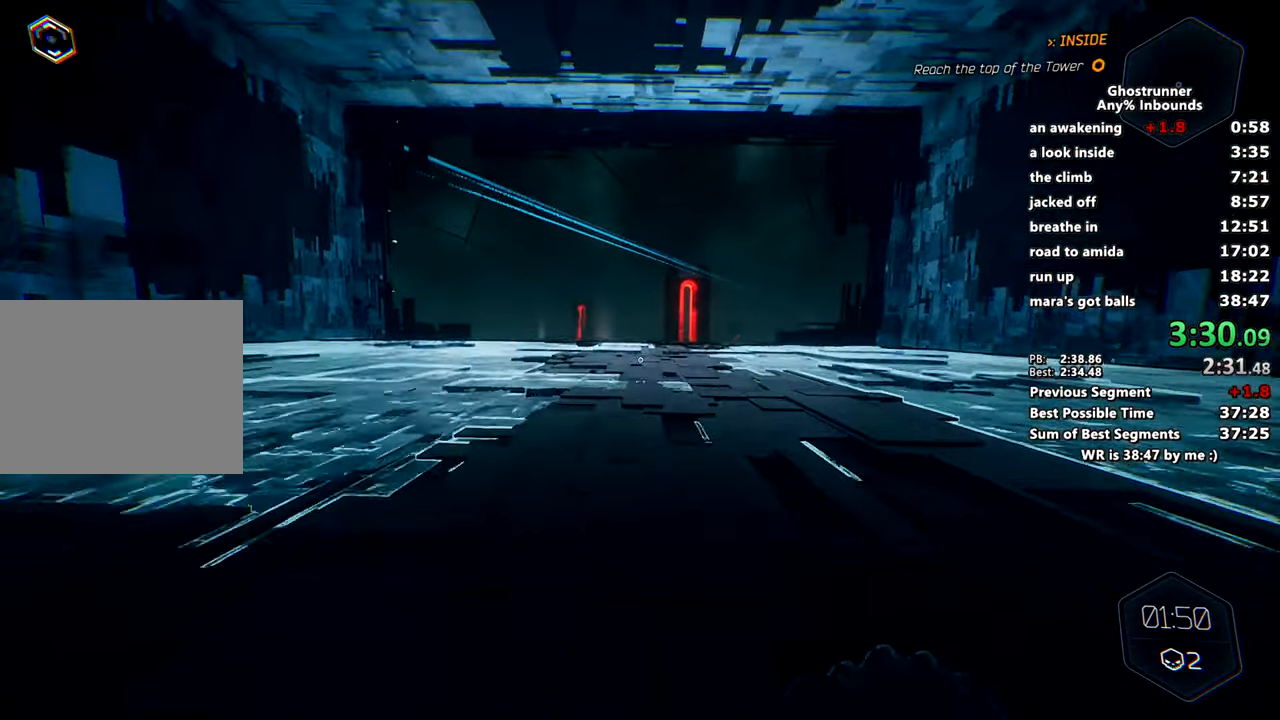
{"keys": ["w"], "mouse": [], "events": []}
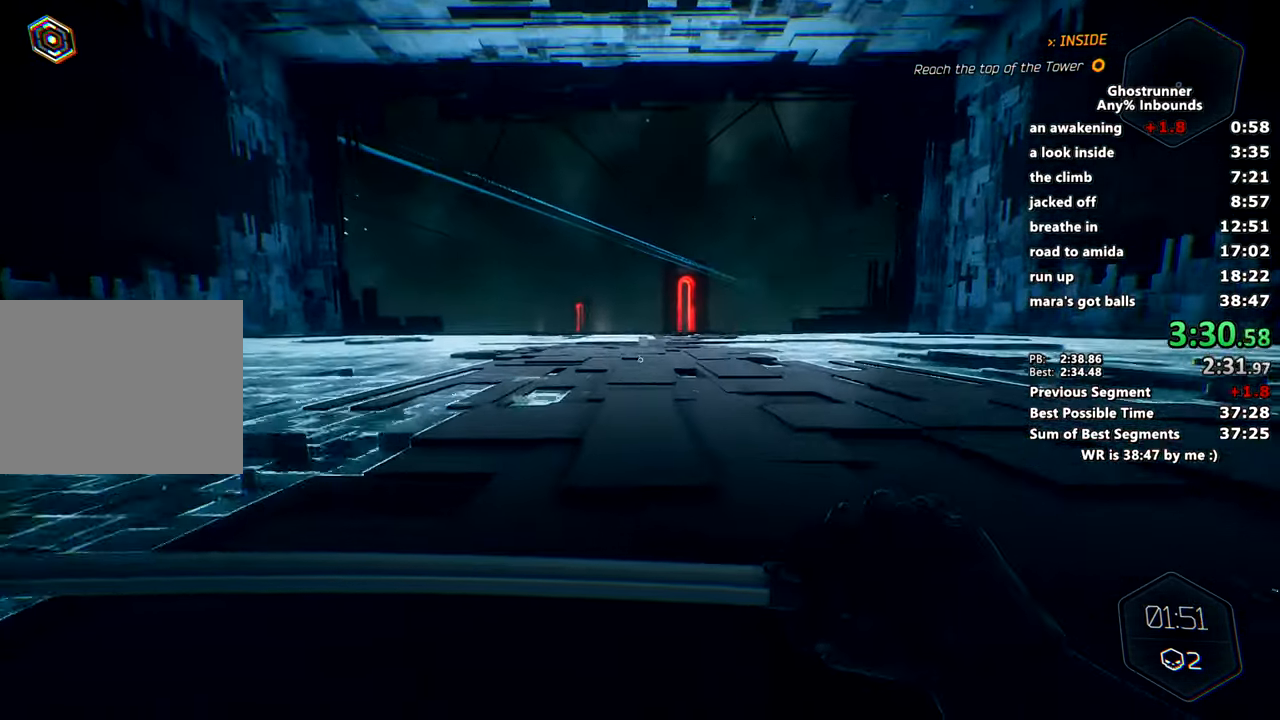
{"keys": ["w"], "mouse": [], "events": [[134, "space", "down"], [234, "space", "up"]]}
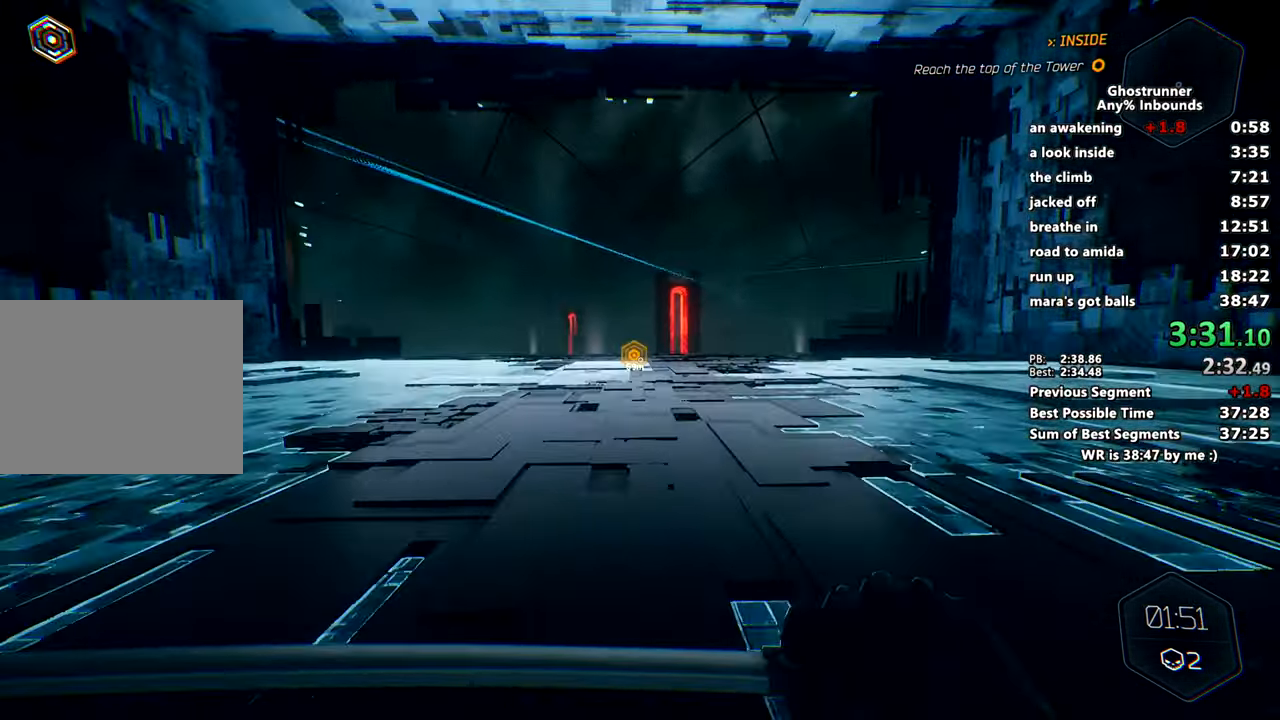
{"keys": ["space", "w"], "mouse": [], "events": [[417, "space", "down"]]}
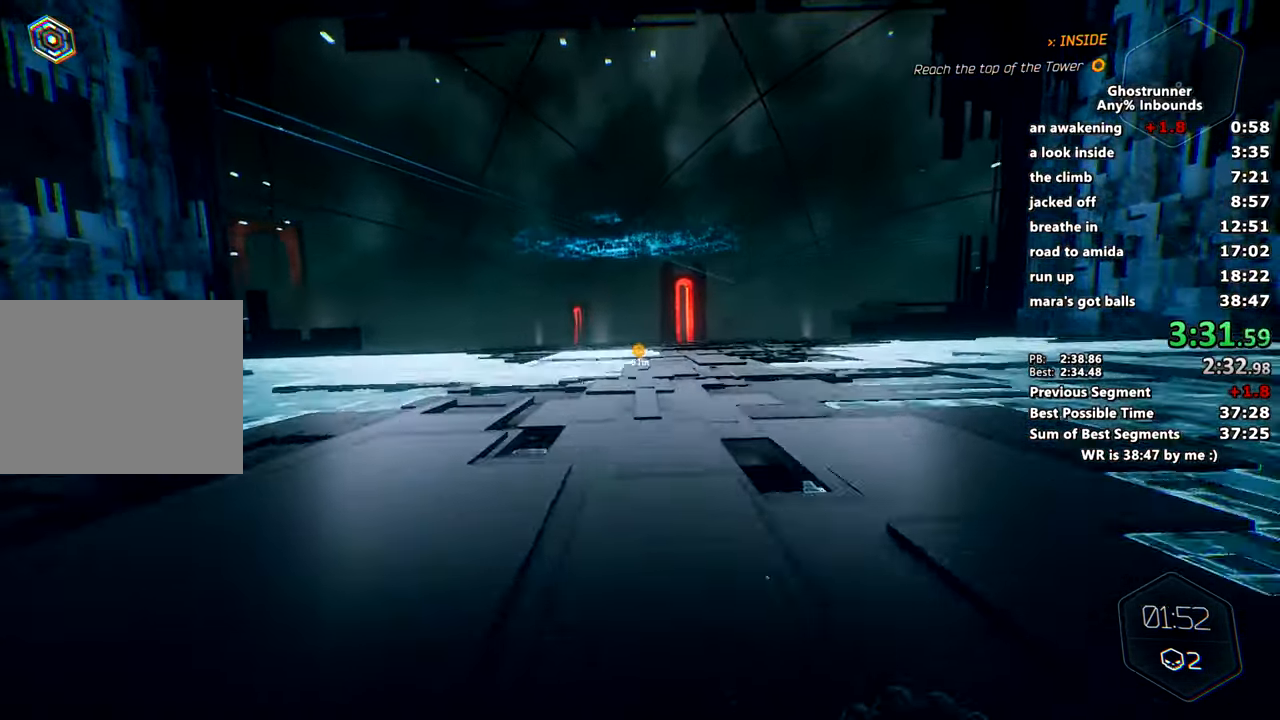
{"keys": ["w"], "mouse": [], "events": [[17, "space", "up"]]}
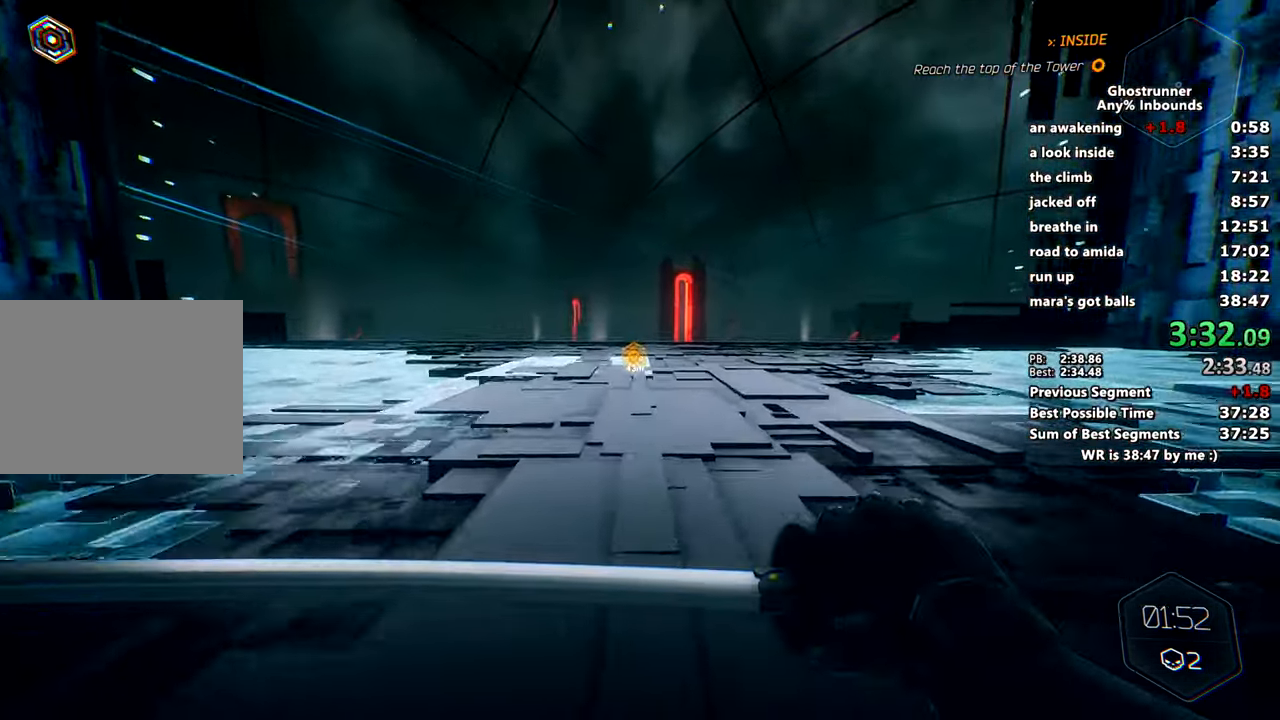
{"keys": ["w"], "mouse": [], "events": [[167, "space", "down"], [317, "space", "up"]]}
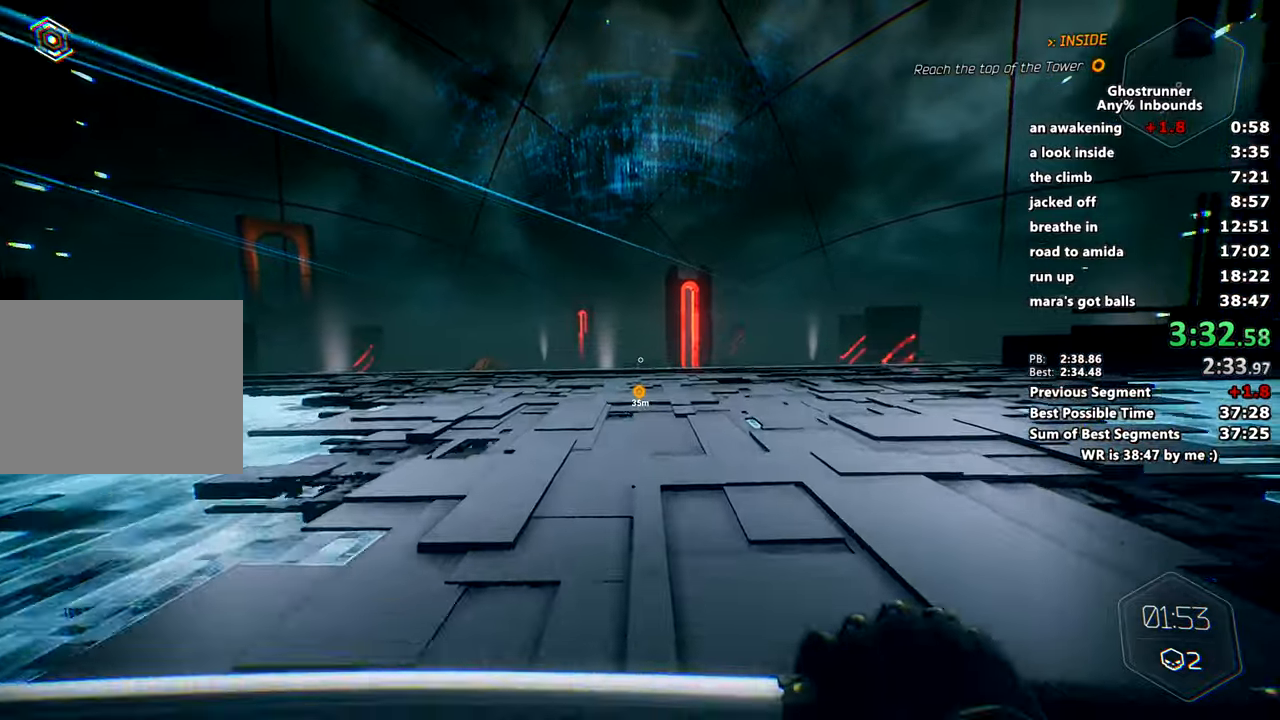
{"keys": ["space", "w"], "mouse": [], "events": [[417, "space", "down"]]}
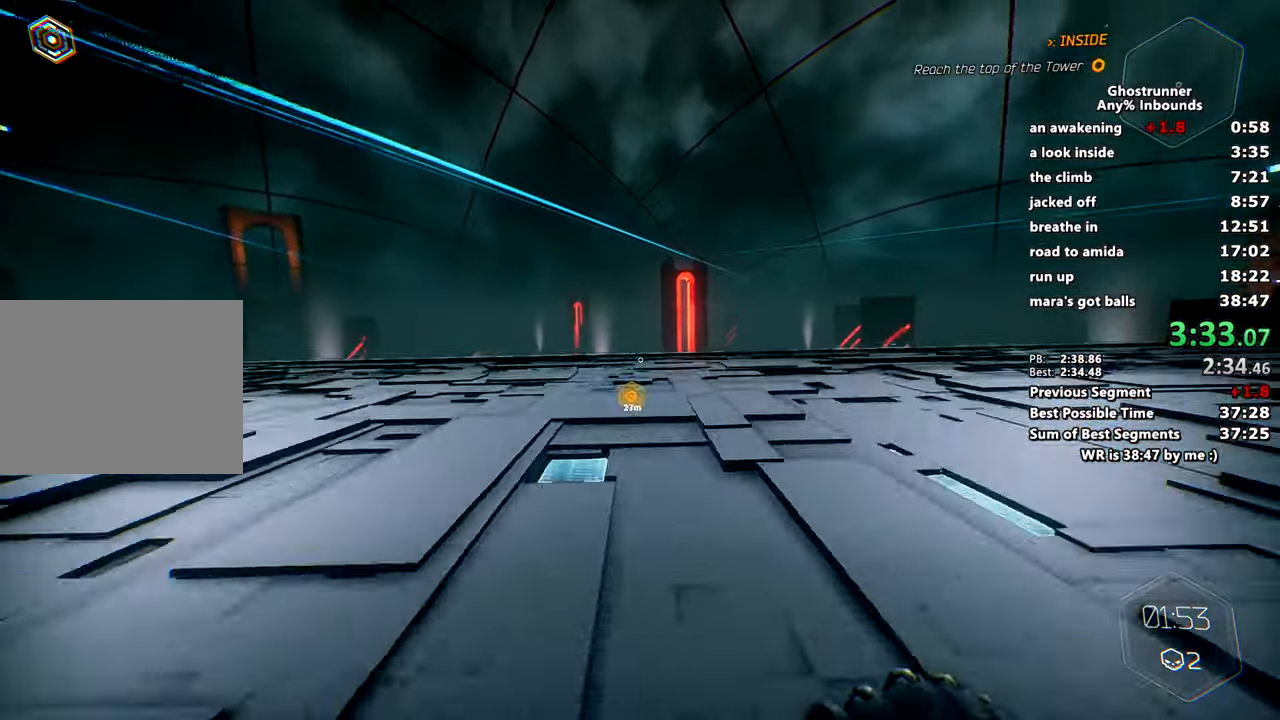
{"keys": ["w"], "mouse": [], "events": [[66, "space", "up"]]}
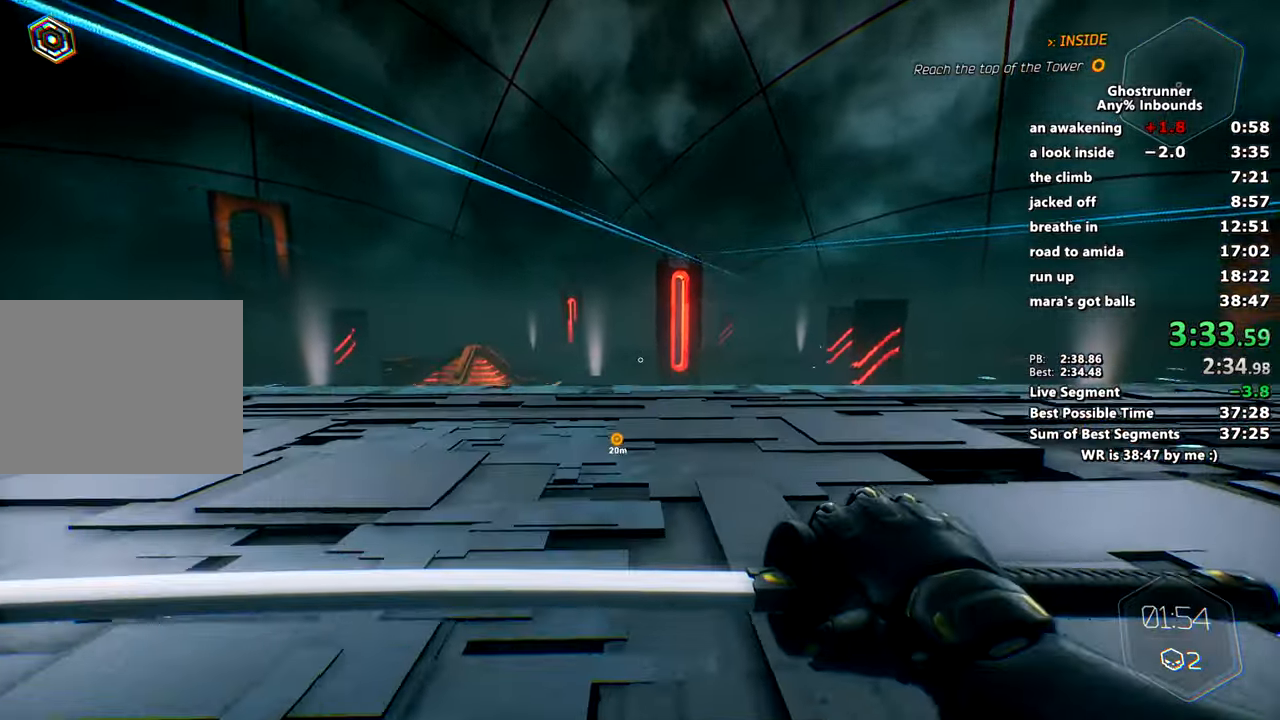
{"keys": [], "mouse": [], "events": [[217, "space", "down"], [217, "x", "down"], [367, "space", "up"], [367, "w", "up"], [367, "x", "up"]]}
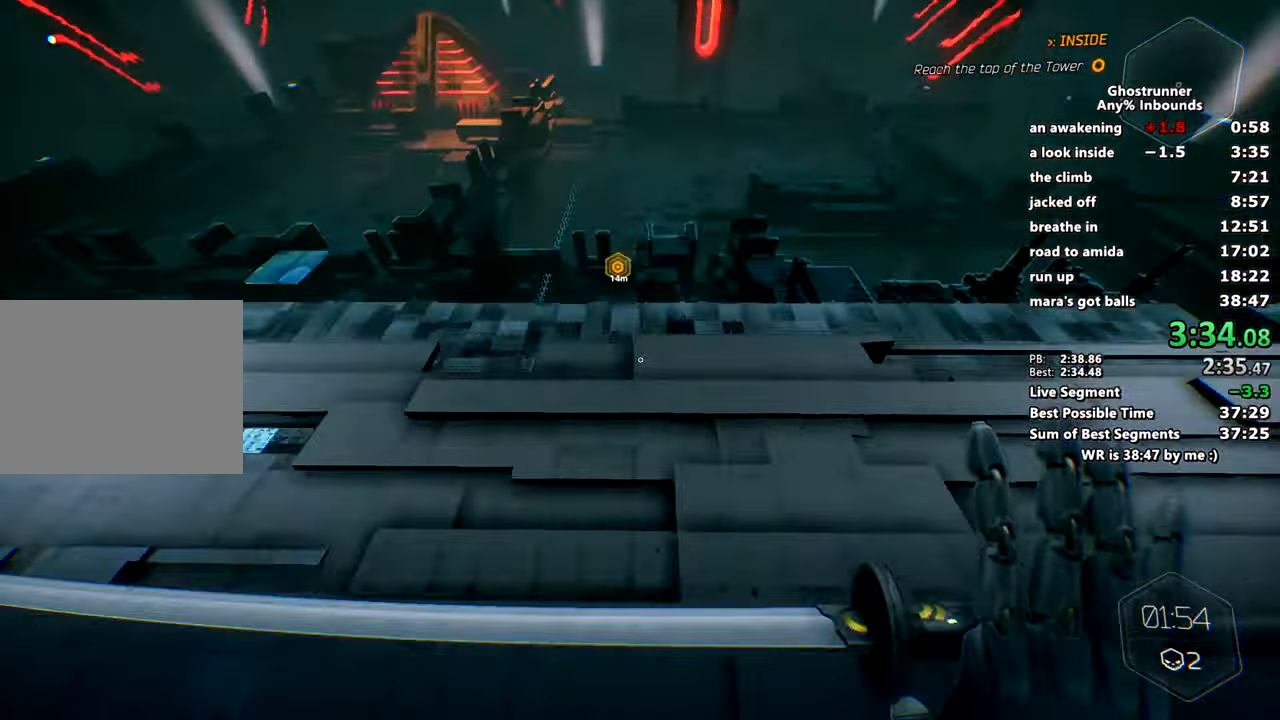
{"keys": [], "mouse": [], "events": [[333, "mouse_left", "down"], [417, "mouse_left", "up"]]}
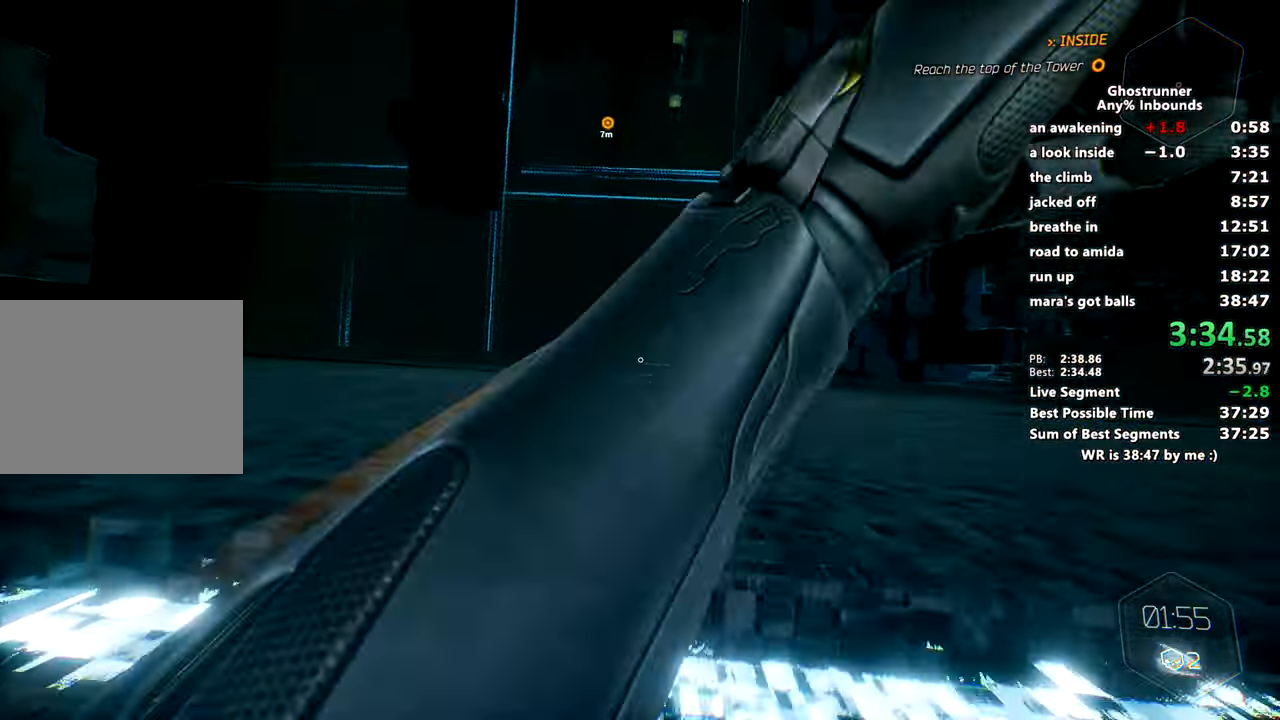
{"keys": [], "mouse": [], "events": [[267, "mouse_left", "down"], [384, "mouse_left", "up"]]}
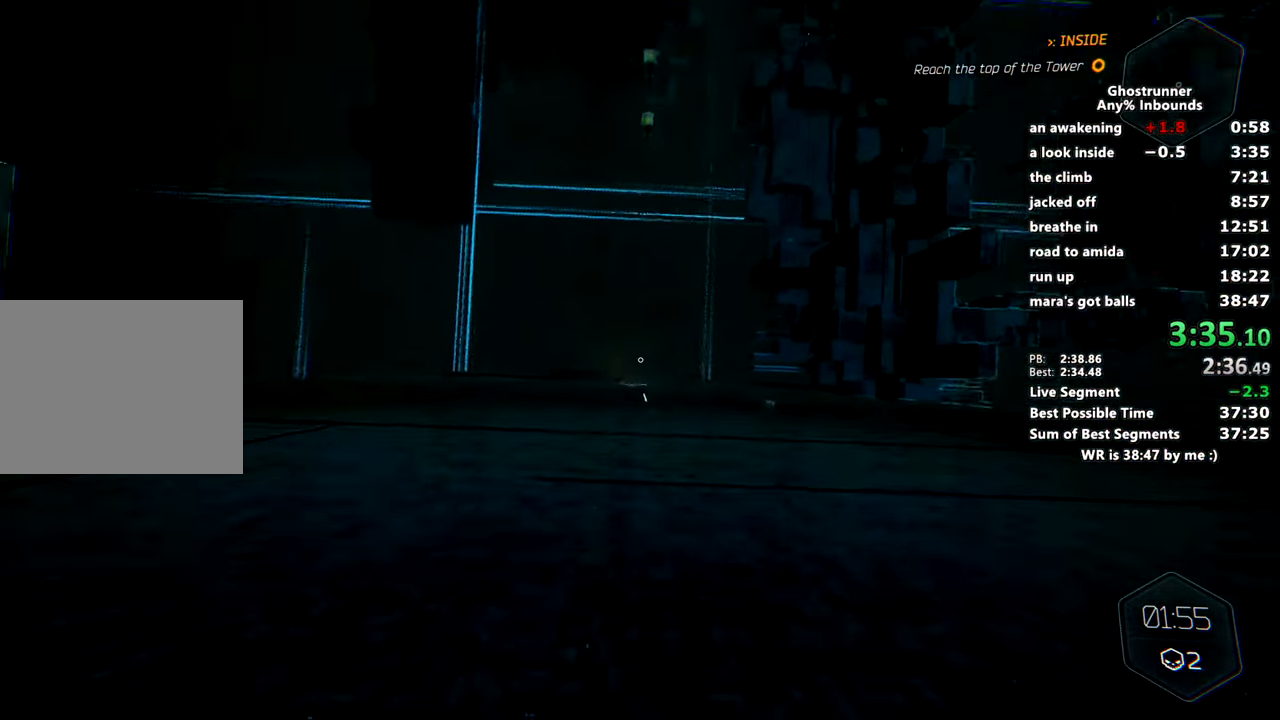
{"keys": [], "mouse": []}